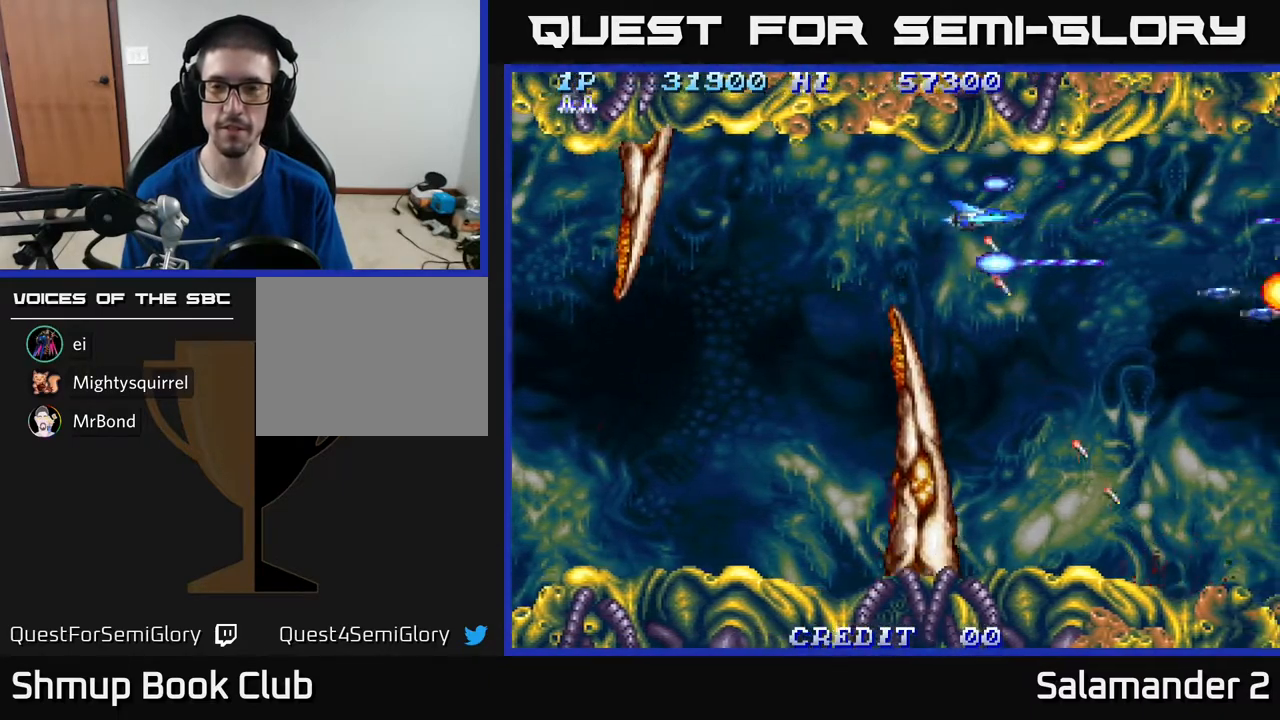
Gameplay with a controller (Xbox layout); each line is a JSON object with the inputs held at the frame after it. "events" lists button and stick changes between this image and that frame as [ms after this image, input, new state], when the widget could be followed in between. Not read: left_stick.
{"buttons": ["A", "DPAD_DOWN"], "right_stick": "center", "events": [[233, "DPAD_DOWN", "down"]]}
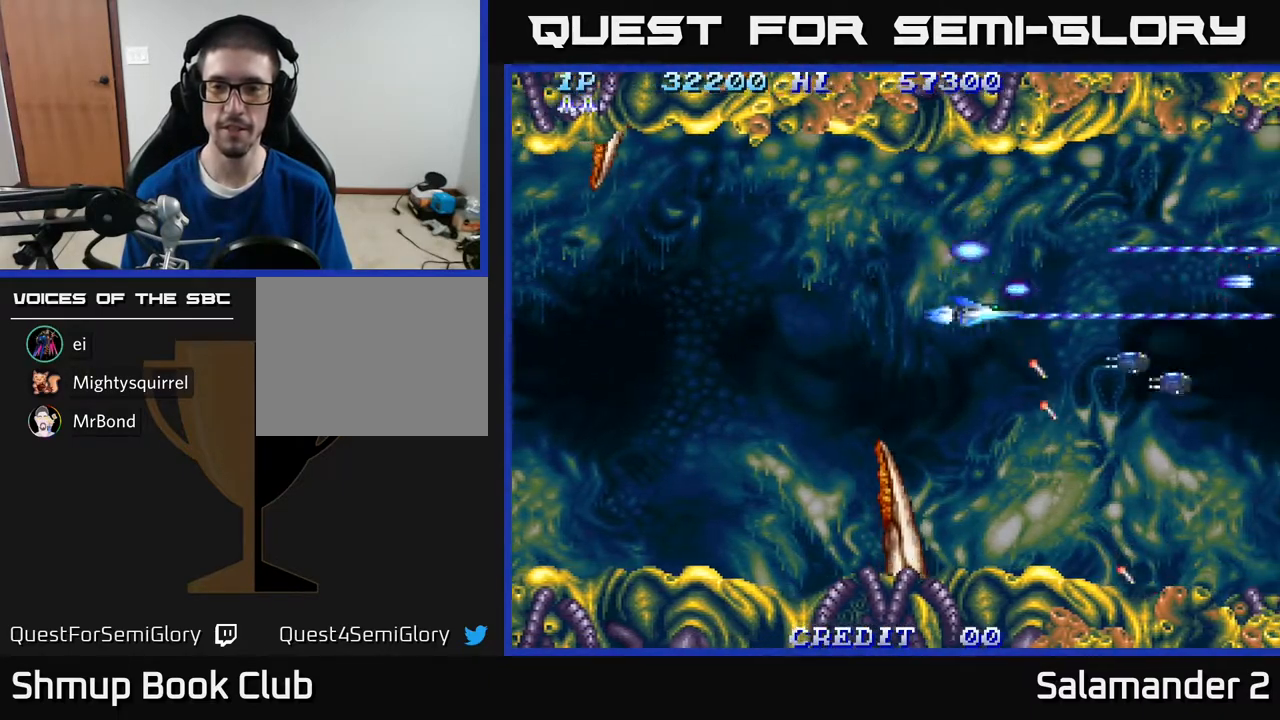
{"buttons": ["A", "DPAD_UP"], "right_stick": "center", "events": [[233, "DPAD_LEFT", "down"], [300, "DPAD_DOWN", "up"], [417, "DPAD_UP", "down"], [467, "DPAD_LEFT", "up"]]}
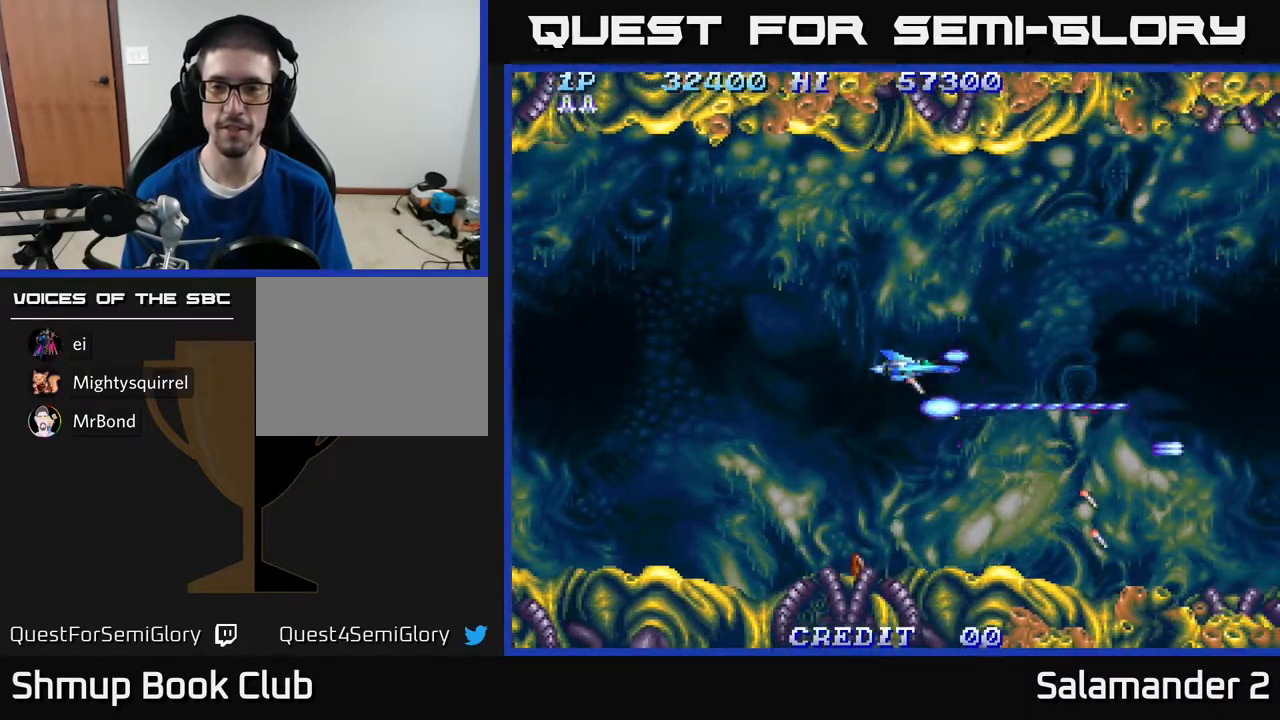
{"buttons": ["A"], "right_stick": "center", "events": [[150, "A", "up"], [267, "A", "down"], [500, "DPAD_UP", "up"]]}
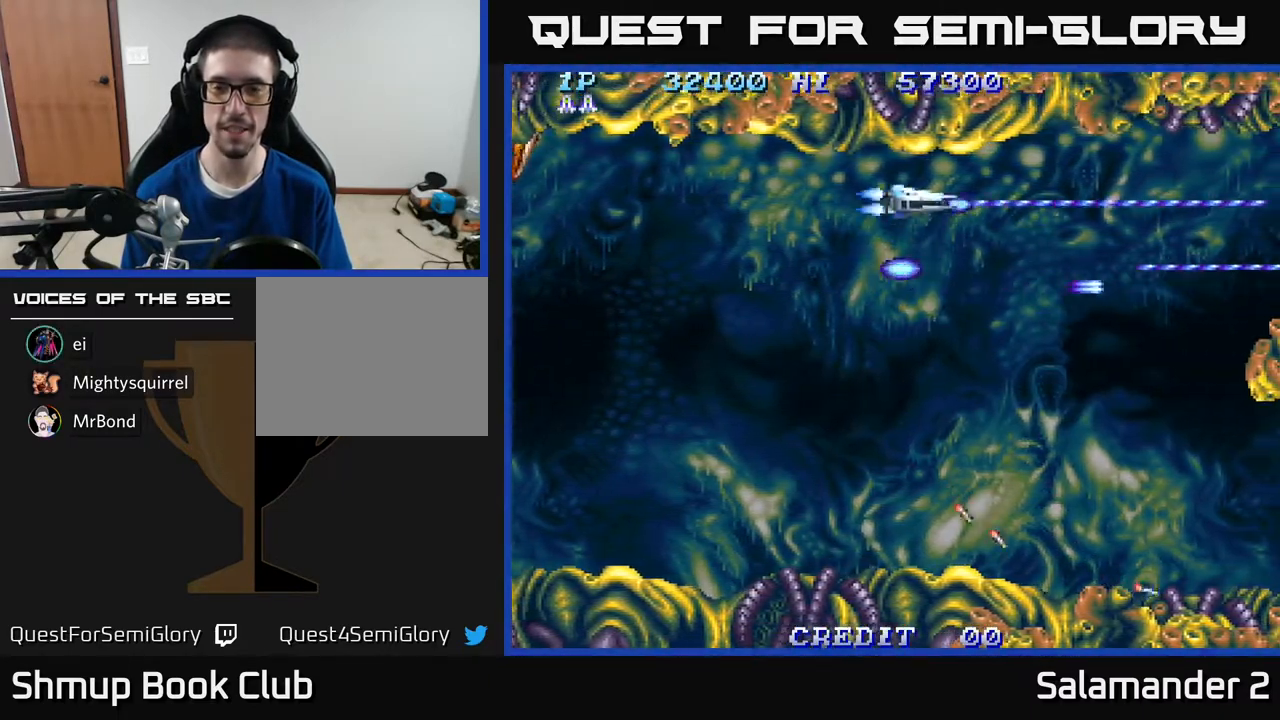
{"buttons": ["A", "DPAD_DOWN"], "right_stick": "center", "events": [[67, "DPAD_DOWN", "down"]]}
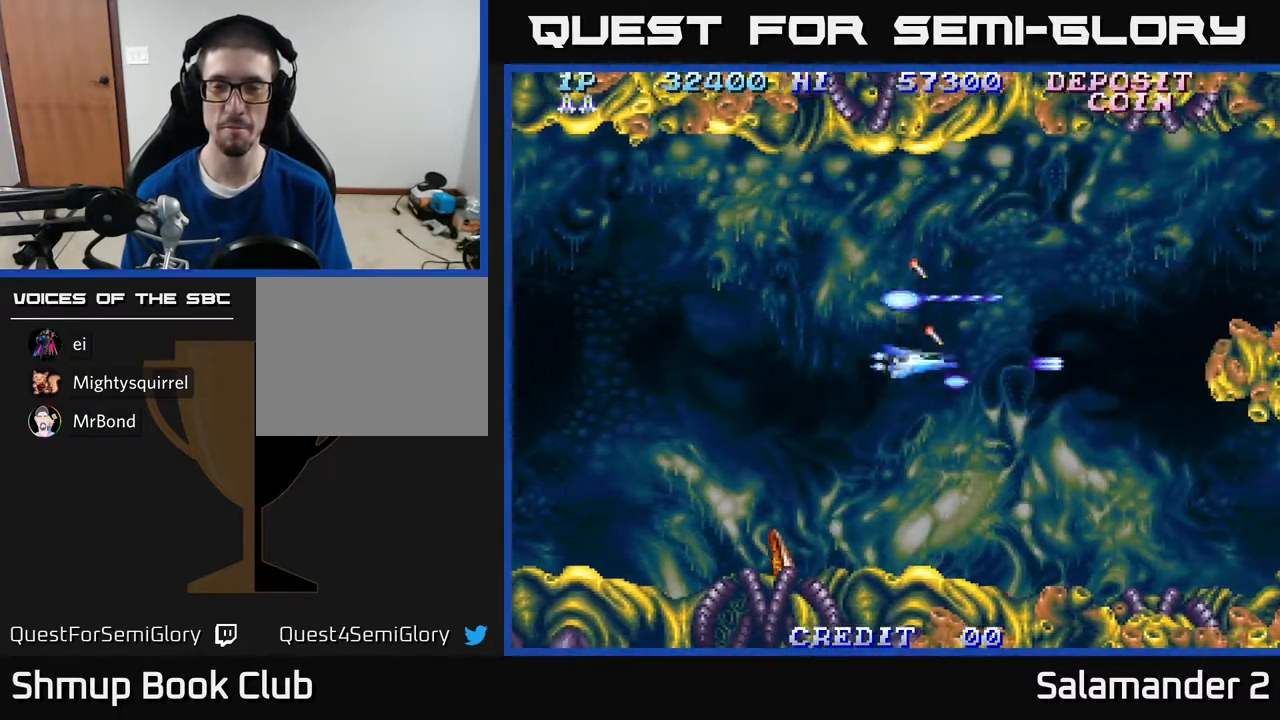
{"buttons": ["A", "DPAD_DOWN", "DPAD_LEFT"], "right_stick": "center", "events": [[250, "DPAD_RIGHT", "down"], [283, "DPAD_DOWN", "up"], [367, "DPAD_DOWN", "down"], [367, "DPAD_RIGHT", "up"], [483, "DPAD_LEFT", "down"]]}
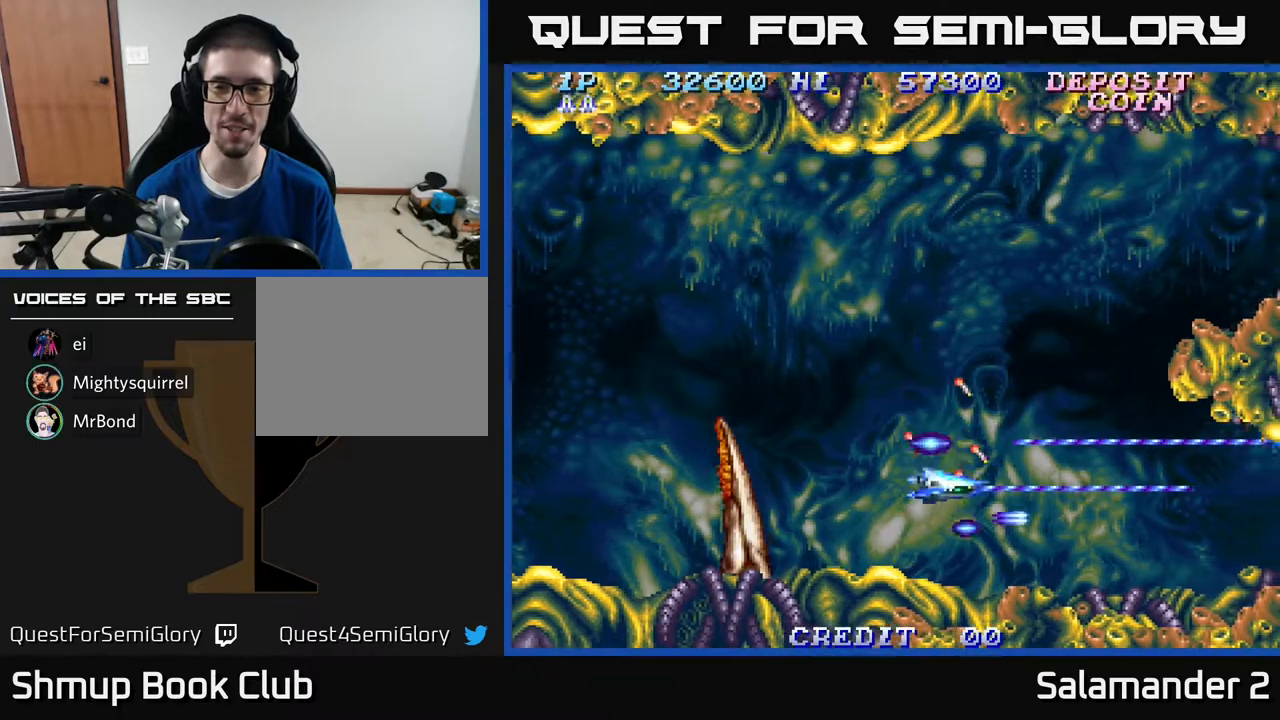
{"buttons": ["A", "DPAD_UP"], "right_stick": "center", "events": [[17, "DPAD_DOWN", "up"], [83, "DPAD_LEFT", "up"], [83, "DPAD_UP", "down"]]}
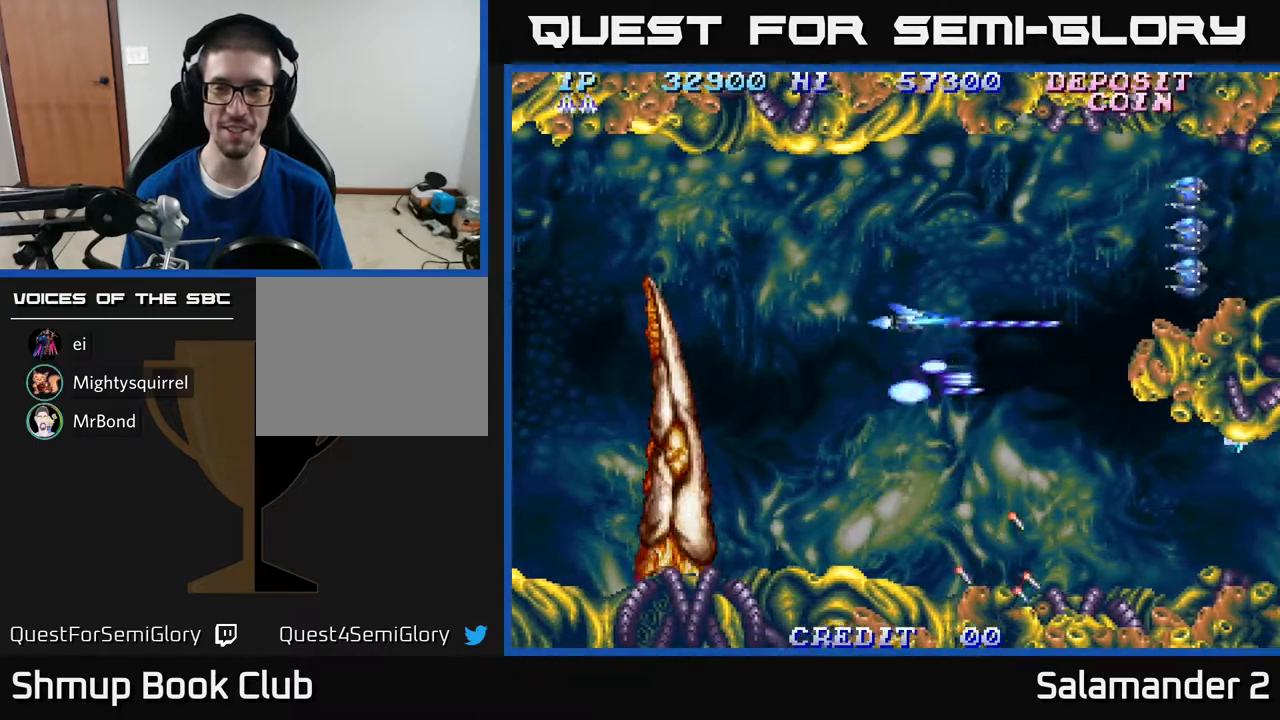
{"buttons": ["A", "DPAD_DOWN", "DPAD_LEFT"], "right_stick": "center", "events": [[367, "DPAD_LEFT", "down"], [417, "DPAD_UP", "up"], [500, "DPAD_DOWN", "down"]]}
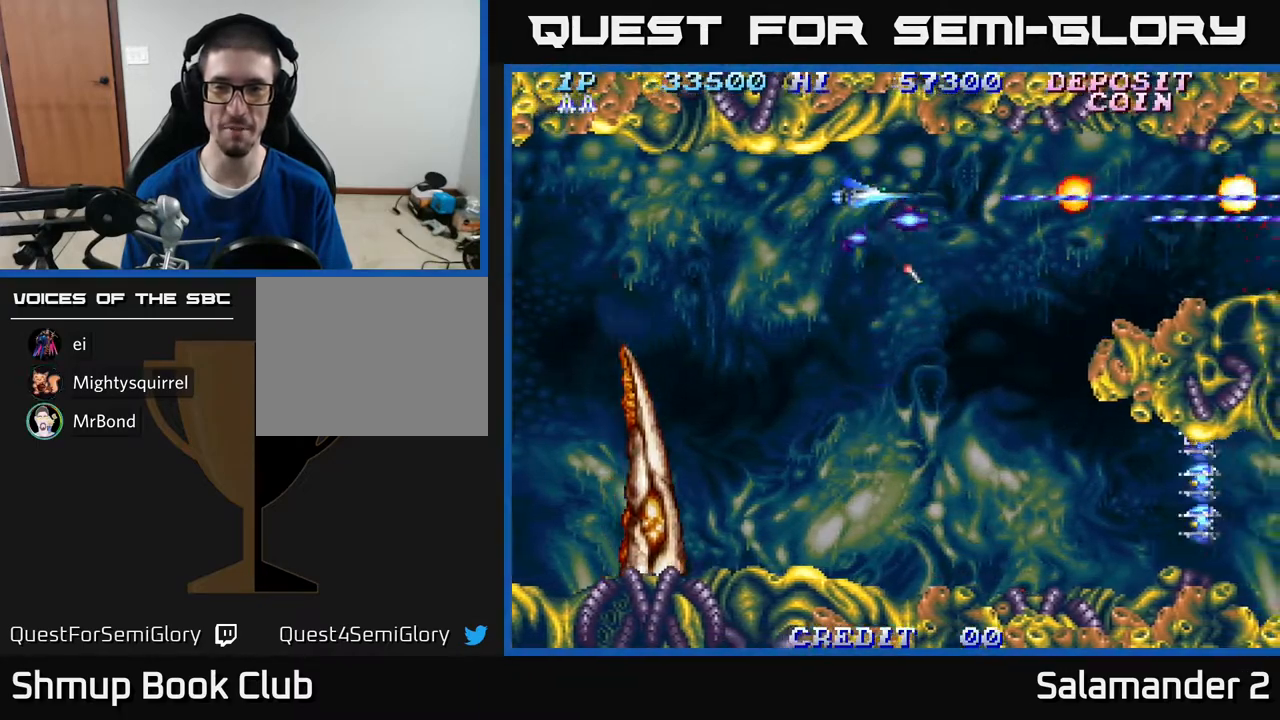
{"buttons": ["A", "DPAD_DOWN"], "right_stick": "center", "events": [[33, "DPAD_LEFT", "up"]]}
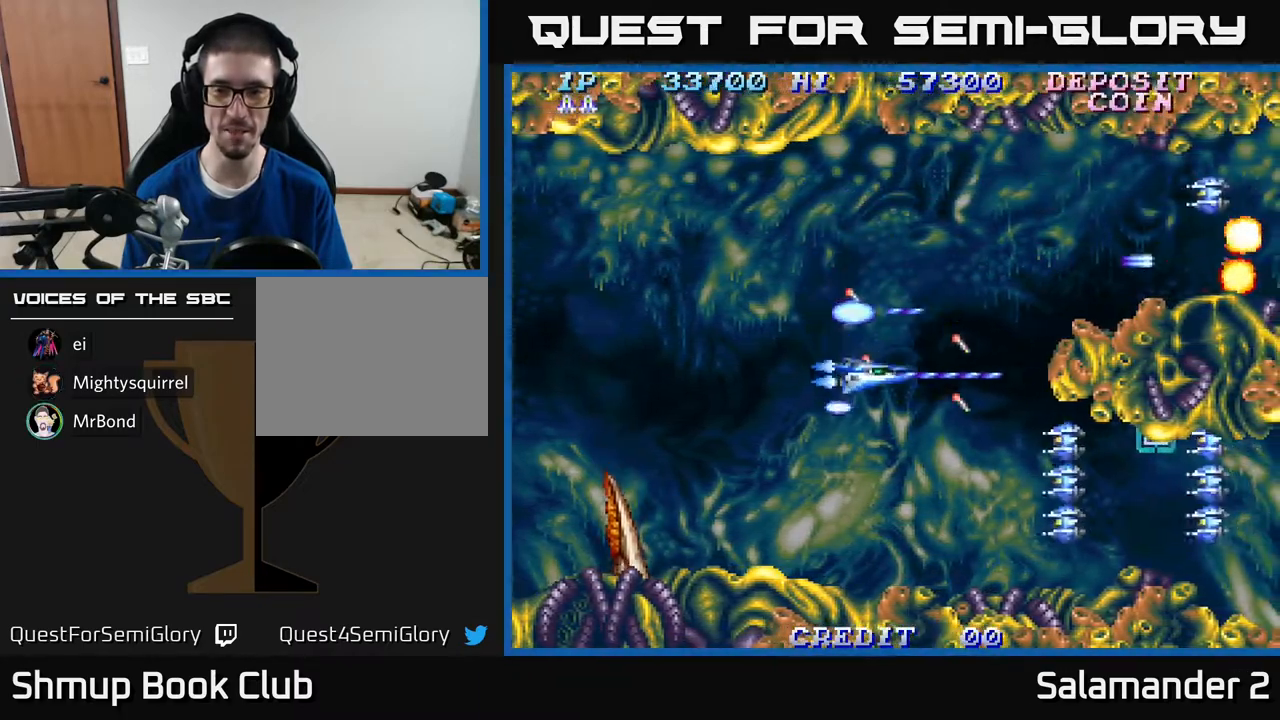
{"buttons": ["A", "DPAD_DOWN", "DPAD_LEFT"], "right_stick": "center", "events": [[300, "DPAD_LEFT", "down"]]}
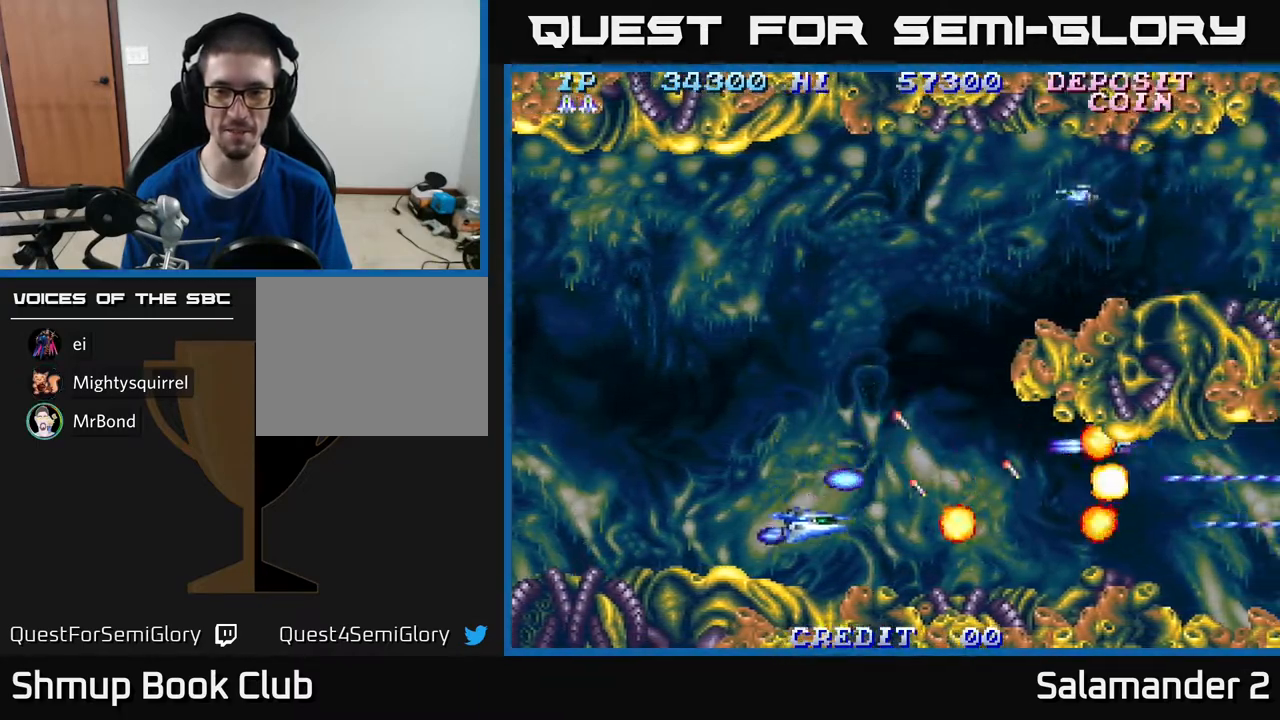
{"buttons": ["DPAD_UP"], "right_stick": "center", "events": [[50, "DPAD_DOWN", "up"], [117, "DPAD_UP", "down"], [167, "DPAD_LEFT", "up"], [417, "A", "up"]]}
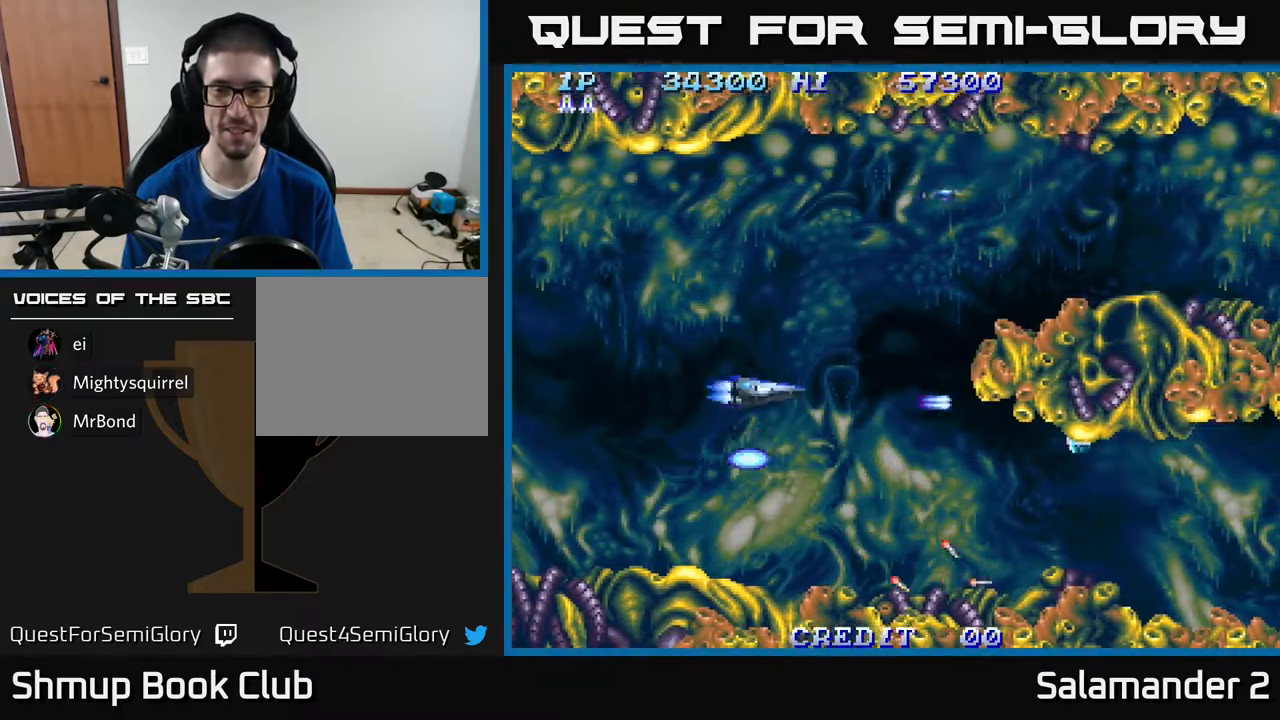
{"buttons": ["DPAD_UP", "DPAD_LEFT"], "right_stick": "center", "events": [[367, "DPAD_LEFT", "down"]]}
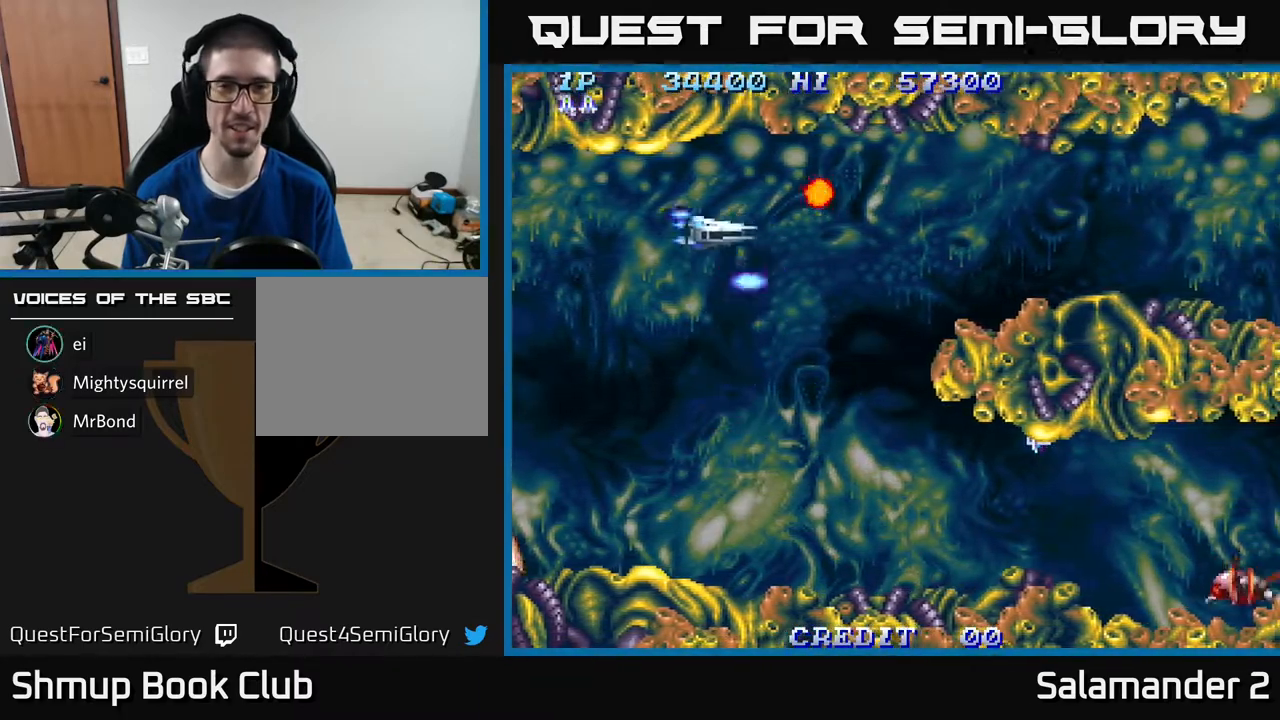
{"buttons": ["A", "DPAD_DOWN", "DPAD_RIGHT"], "right_stick": "center", "events": [[50, "A", "down"], [183, "DPAD_UP", "up"], [200, "DPAD_LEFT", "up"], [217, "DPAD_DOWN", "down"], [317, "DPAD_RIGHT", "down"]]}
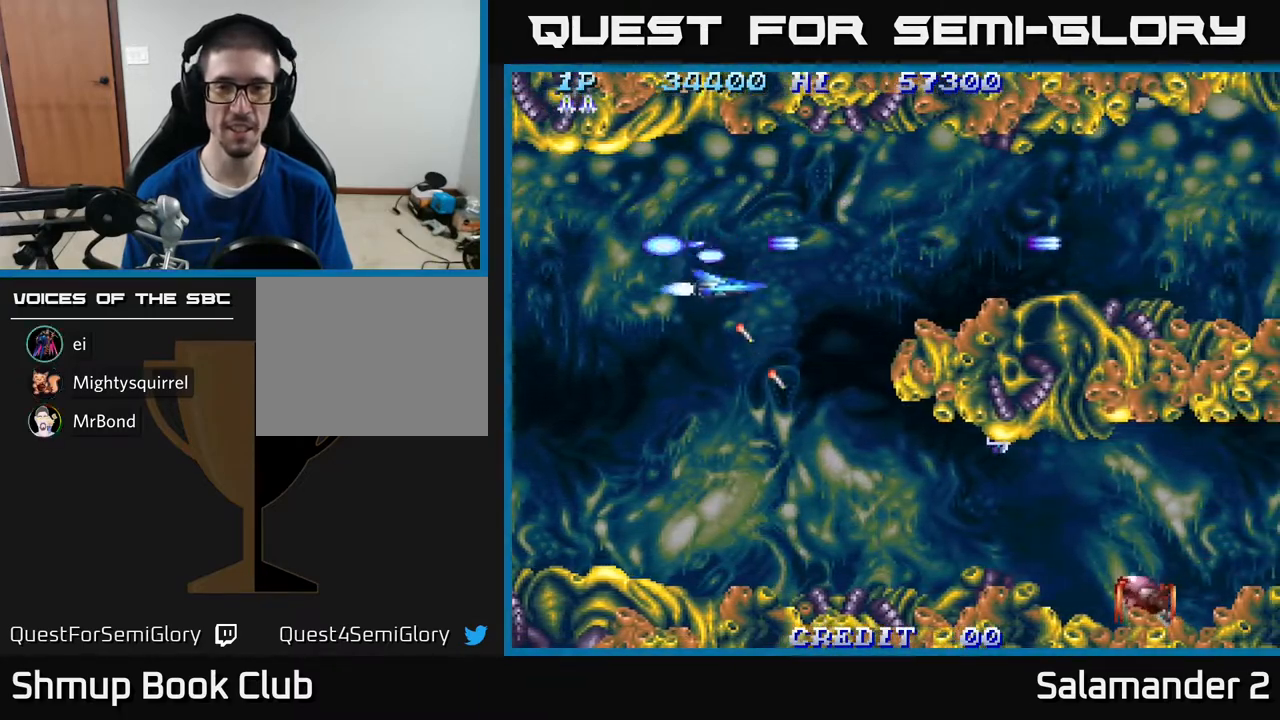
{"buttons": ["A", "DPAD_DOWN", "DPAD_RIGHT"], "right_stick": "center", "events": [[100, "DPAD_RIGHT", "up"], [300, "DPAD_RIGHT", "down"]]}
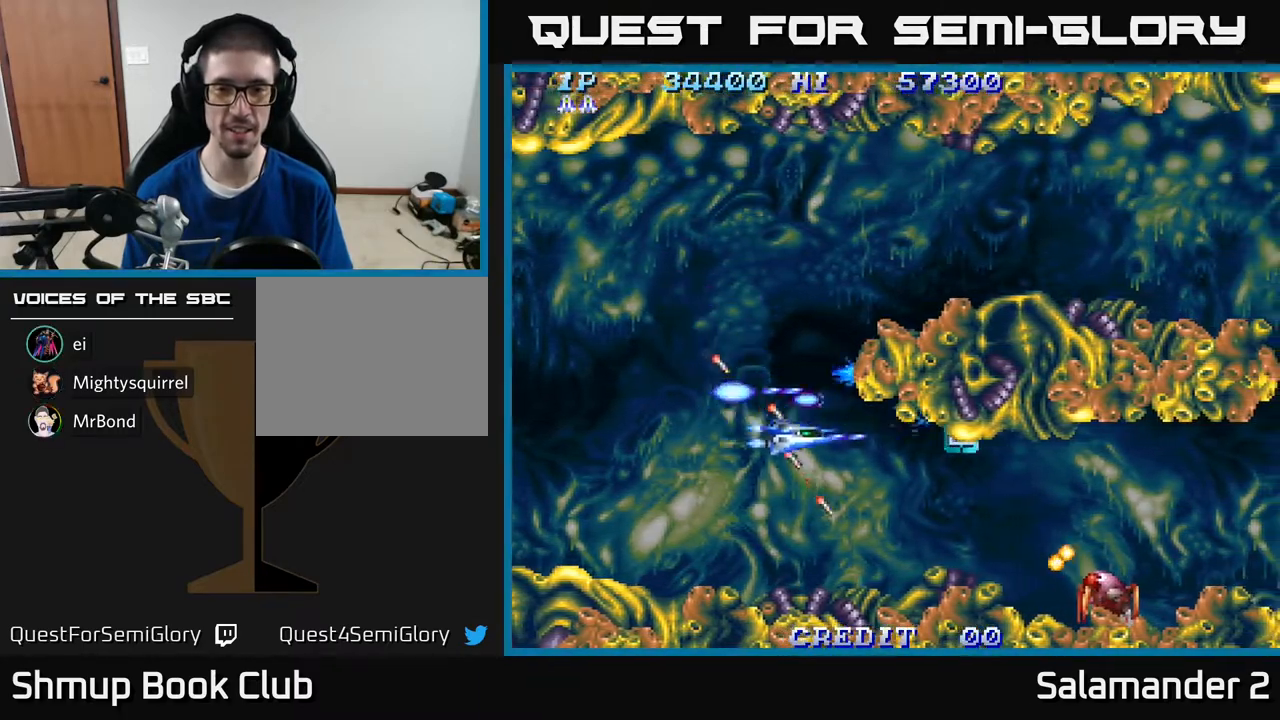
{"buttons": ["A", "DPAD_LEFT"], "right_stick": "center", "events": [[117, "DPAD_DOWN", "up"], [417, "DPAD_RIGHT", "up"], [450, "DPAD_LEFT", "down"]]}
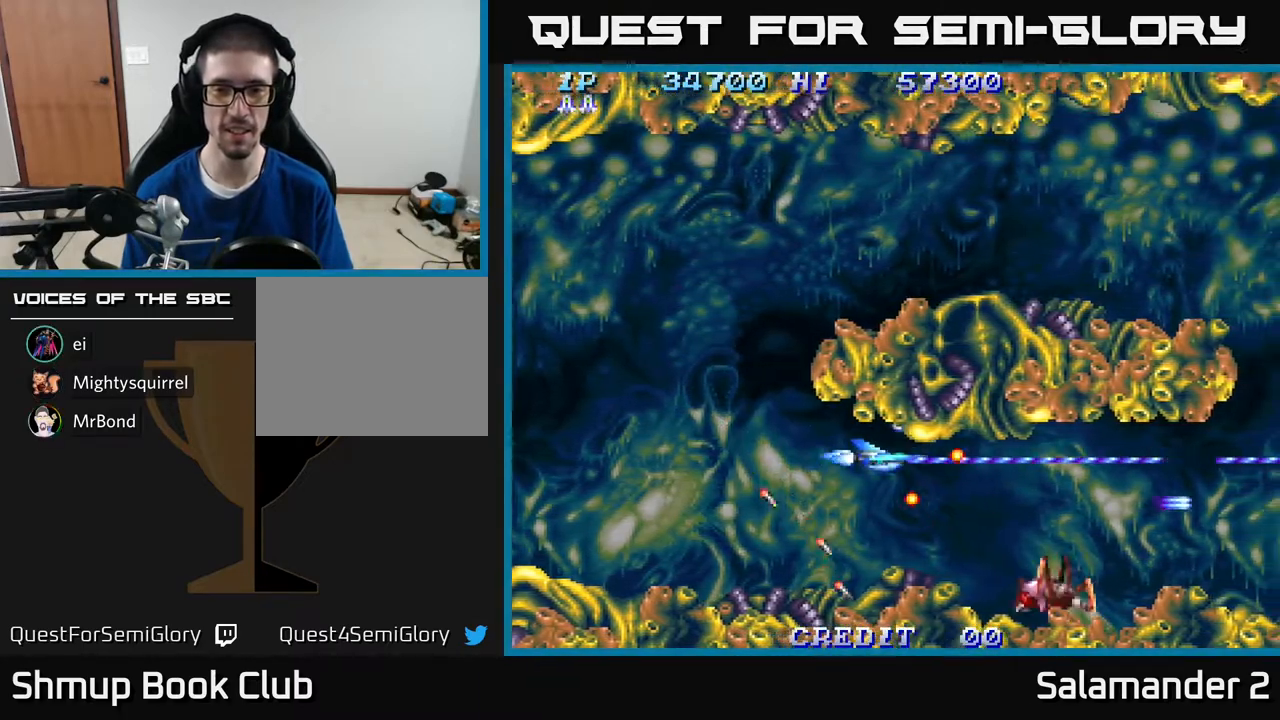
{"buttons": ["A", "DPAD_DOWN"], "right_stick": "center", "events": [[400, "A", "up"], [467, "A", "down"], [483, "DPAD_DOWN", "down"], [500, "DPAD_LEFT", "up"]]}
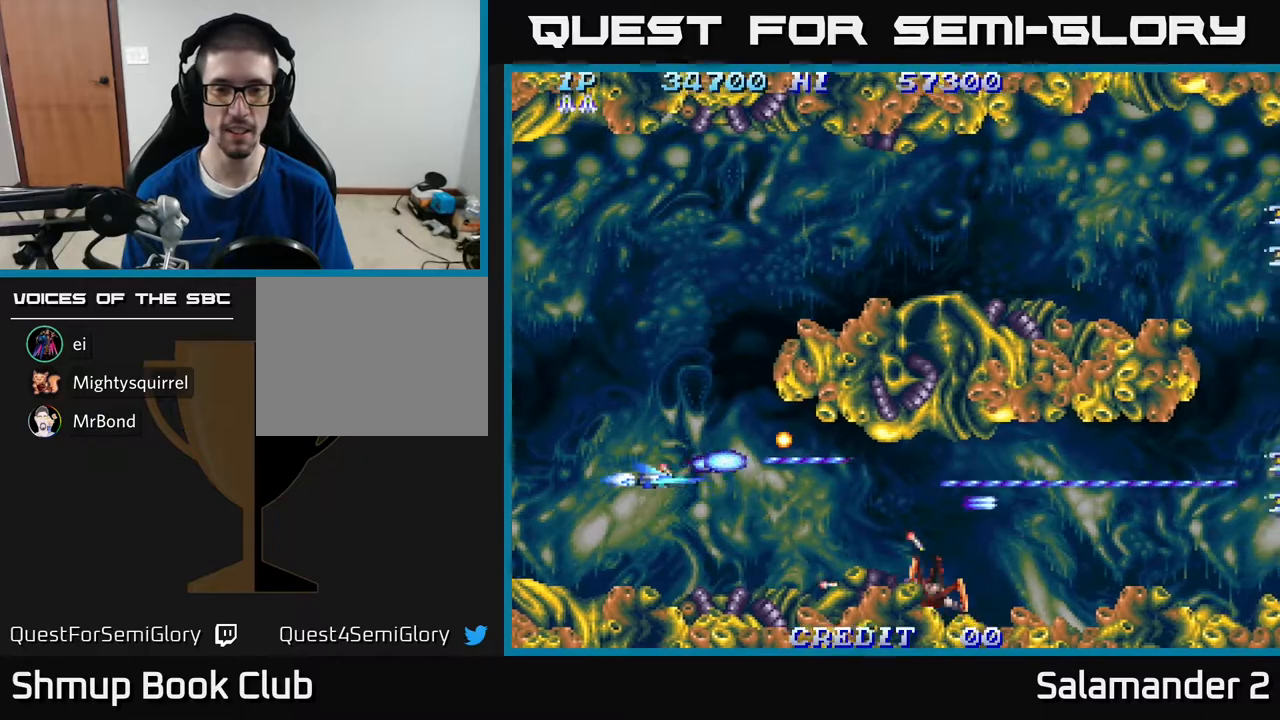
{"buttons": ["A", "DPAD_RIGHT"], "right_stick": "center", "events": [[117, "DPAD_RIGHT", "down"], [200, "DPAD_DOWN", "up"], [300, "DPAD_UP", "down"], [400, "DPAD_UP", "up"]]}
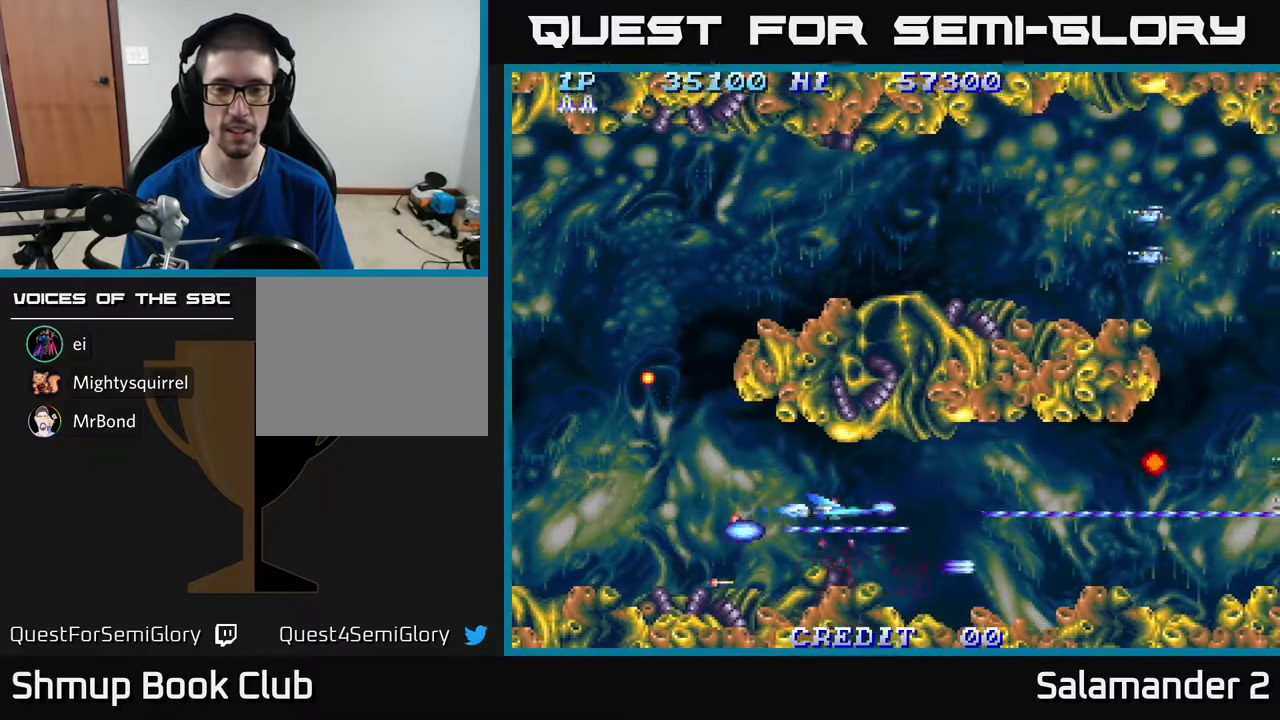
{"buttons": ["A", "DPAD_UP", "DPAD_LEFT"], "right_stick": "center", "events": [[133, "DPAD_DOWN", "down"], [183, "DPAD_RIGHT", "up"], [250, "DPAD_DOWN", "up"], [250, "DPAD_LEFT", "down"], [300, "DPAD_UP", "down"], [383, "DPAD_LEFT", "up"], [417, "DPAD_LEFT", "down"]]}
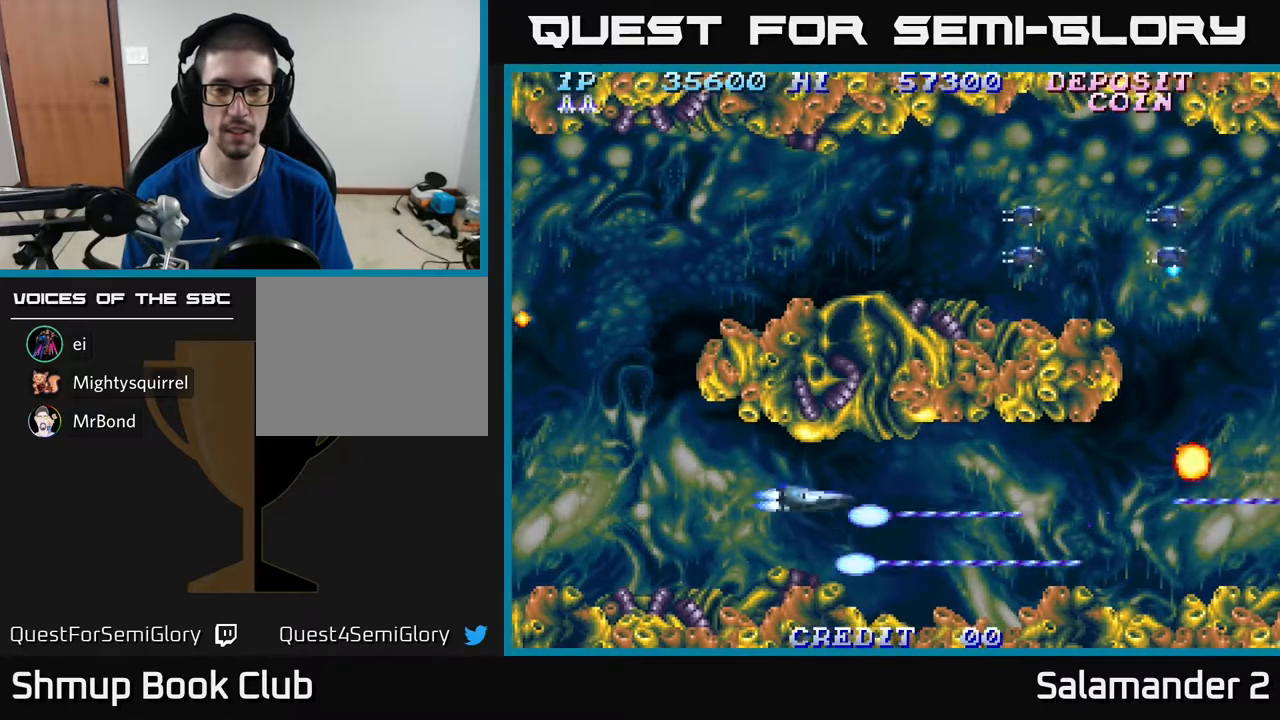
{"buttons": ["A", "DPAD_UP", "DPAD_LEFT"], "right_stick": "center", "events": [[17, "DPAD_UP", "up"], [250, "DPAD_UP", "down"]]}
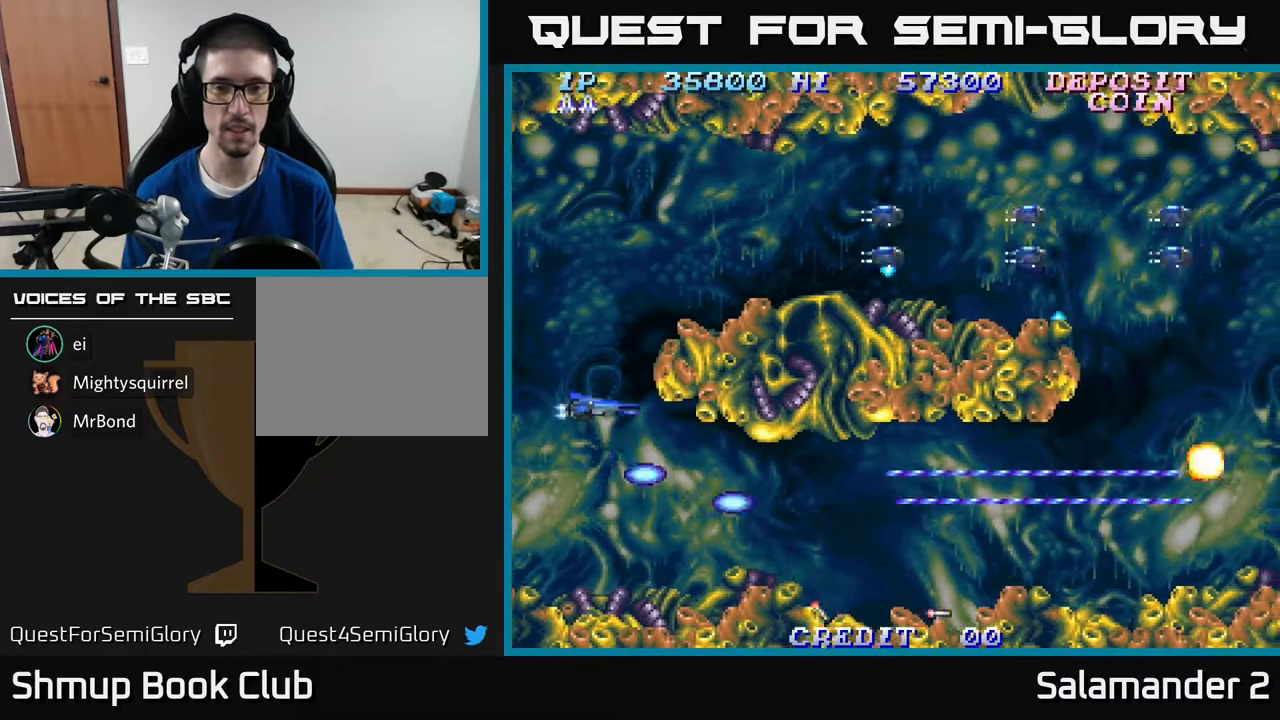
{"buttons": ["A"], "right_stick": "center", "events": [[133, "DPAD_LEFT", "up"], [500, "DPAD_UP", "up"]]}
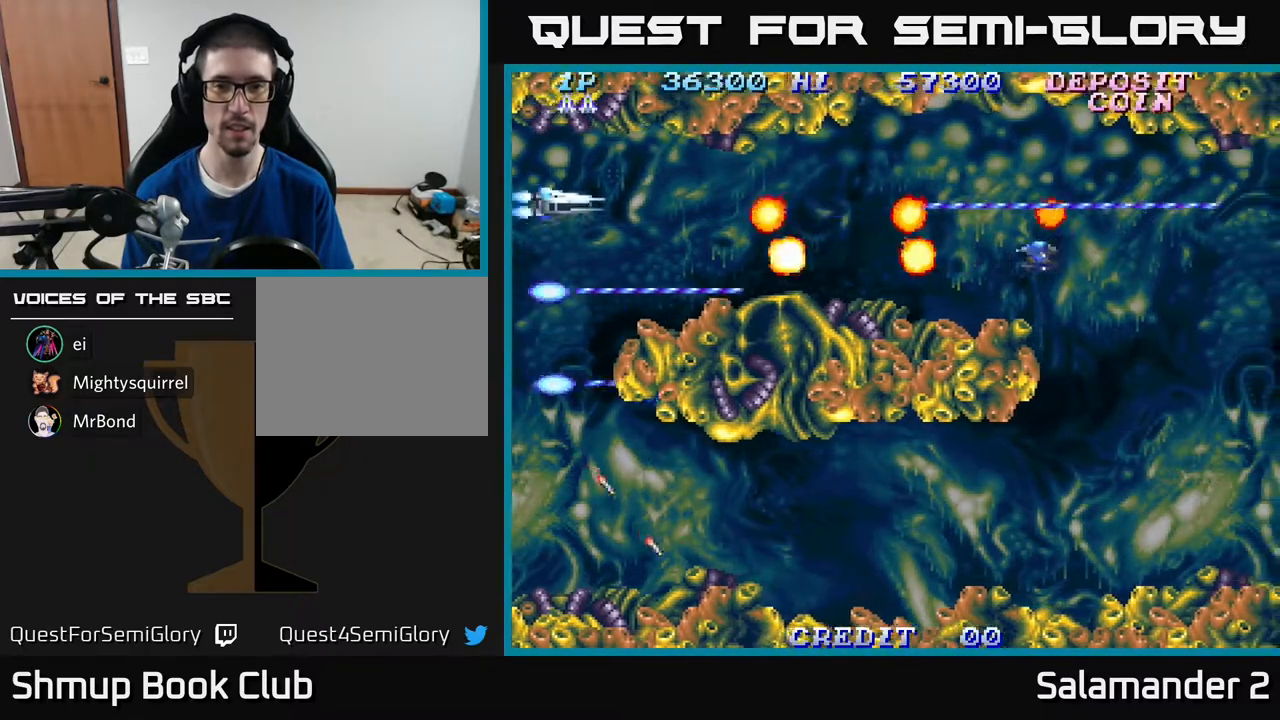
{"buttons": ["A", "DPAD_RIGHT"], "right_stick": "center", "events": [[250, "DPAD_RIGHT", "down"]]}
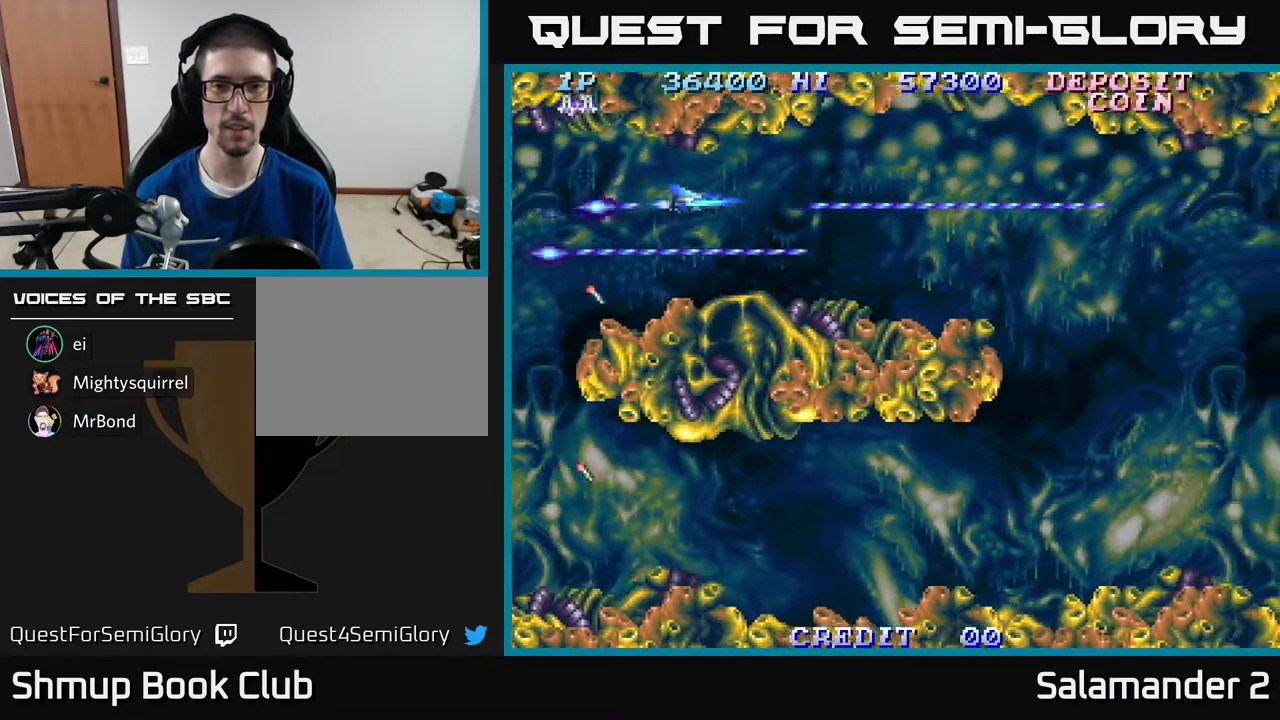
{"buttons": ["DPAD_RIGHT"], "right_stick": "center", "events": [[333, "A", "up"]]}
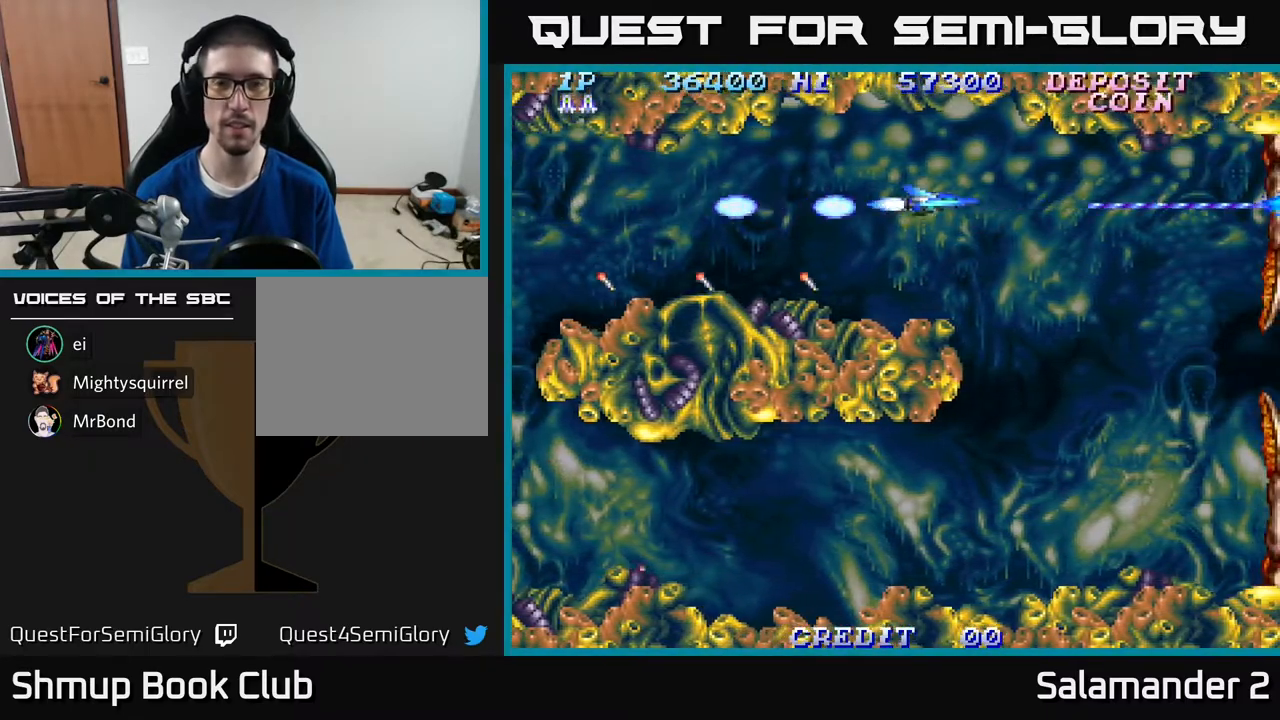
{"buttons": ["A", "DPAD_DOWN"], "right_stick": "center", "events": [[150, "A", "down"], [150, "DPAD_DOWN", "down"], [450, "DPAD_RIGHT", "up"]]}
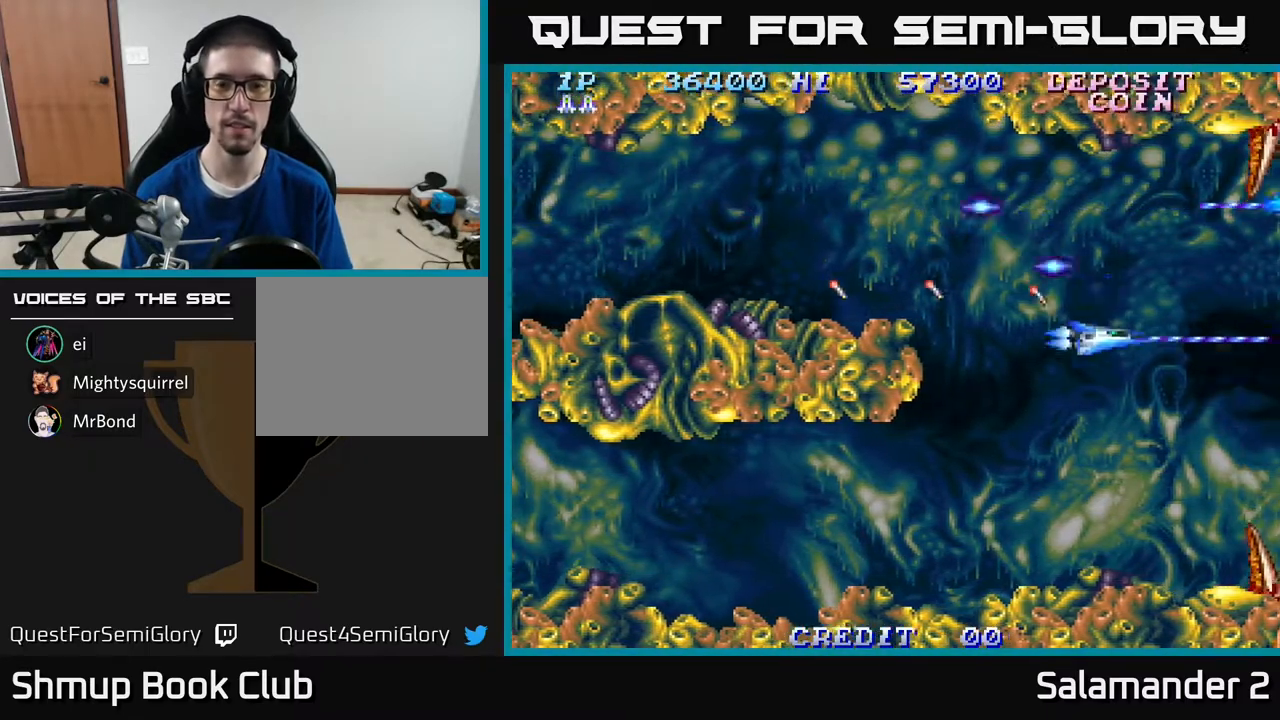
{"buttons": ["A"], "right_stick": "center", "events": [[167, "DPAD_LEFT", "down"], [200, "DPAD_DOWN", "up"], [350, "DPAD_LEFT", "up"]]}
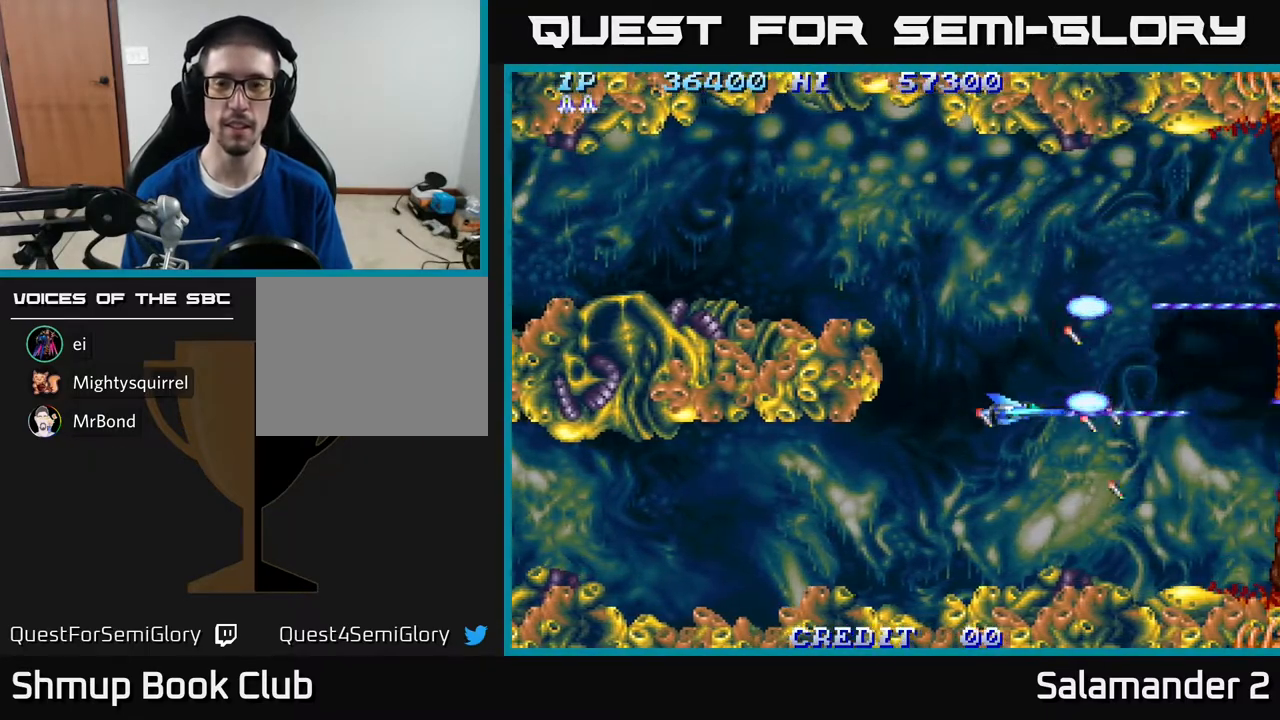
{"buttons": ["A", "DPAD_UP"], "right_stick": "center", "events": [[350, "DPAD_LEFT", "down"], [433, "DPAD_UP", "down"], [500, "DPAD_LEFT", "up"]]}
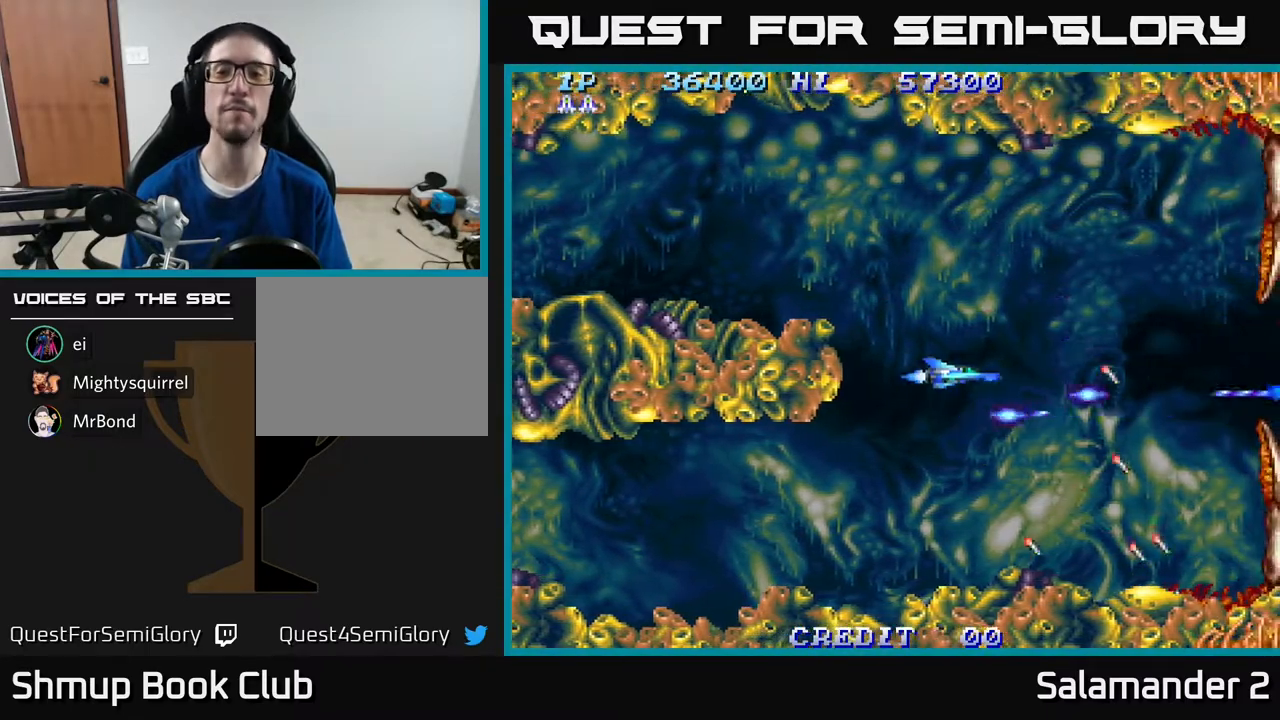
{"buttons": ["A"], "right_stick": "center", "events": [[183, "DPAD_UP", "up"]]}
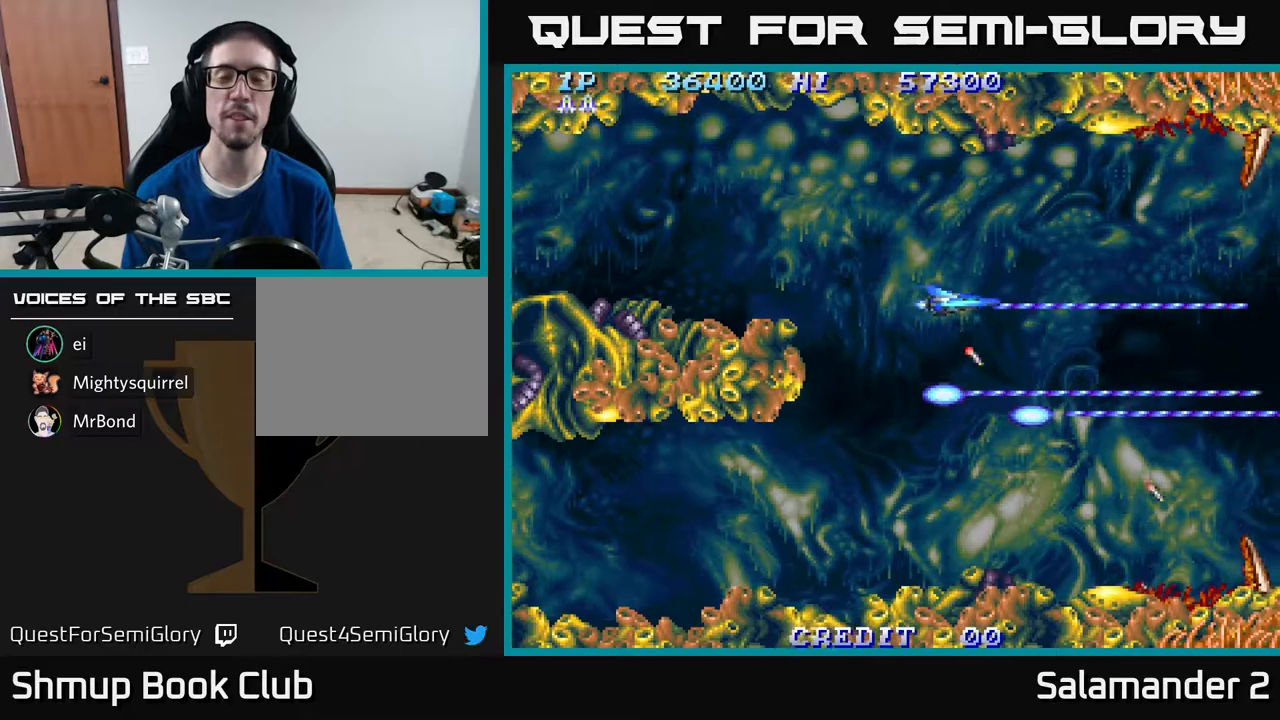
{"buttons": ["A", "DPAD_UP", "DPAD_LEFT"], "right_stick": "center", "events": [[33, "DPAD_DOWN", "down"], [217, "DPAD_RIGHT", "down"], [317, "DPAD_DOWN", "up"], [417, "DPAD_RIGHT", "up"], [417, "DPAD_UP", "down"], [483, "DPAD_LEFT", "down"]]}
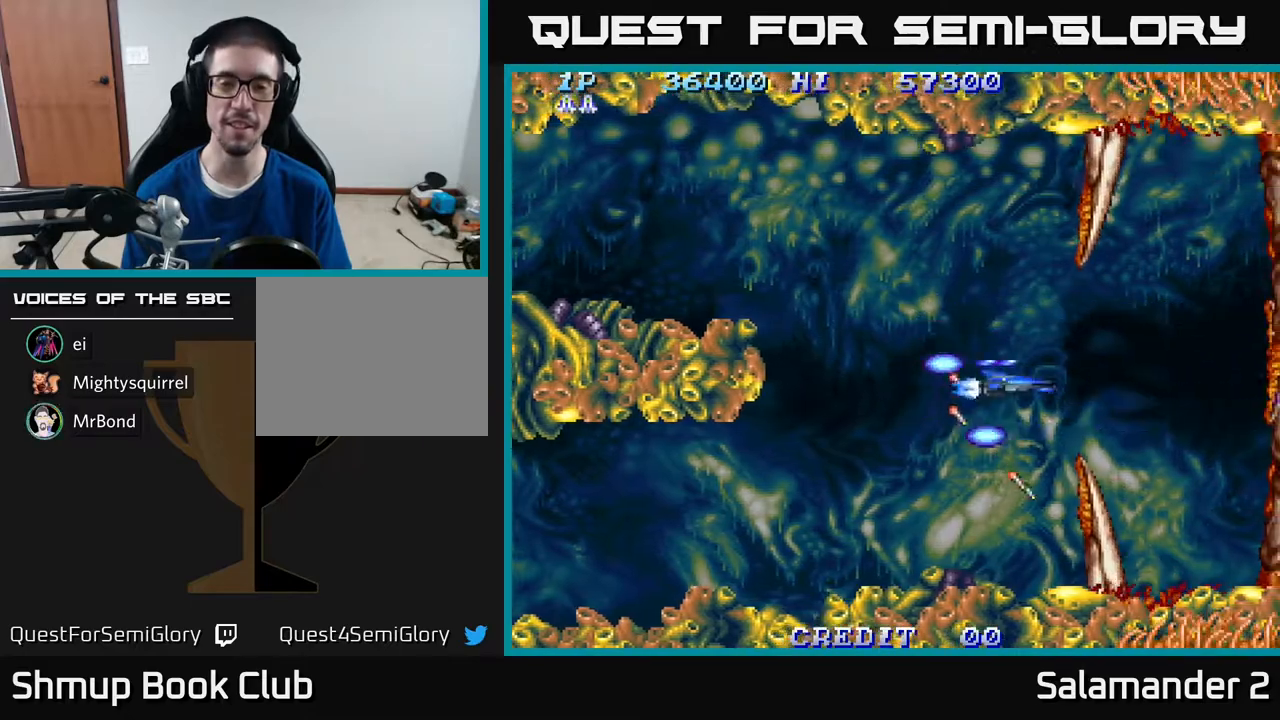
{"buttons": ["A"], "right_stick": "center", "events": [[183, "DPAD_UP", "up"], [350, "DPAD_LEFT", "up"]]}
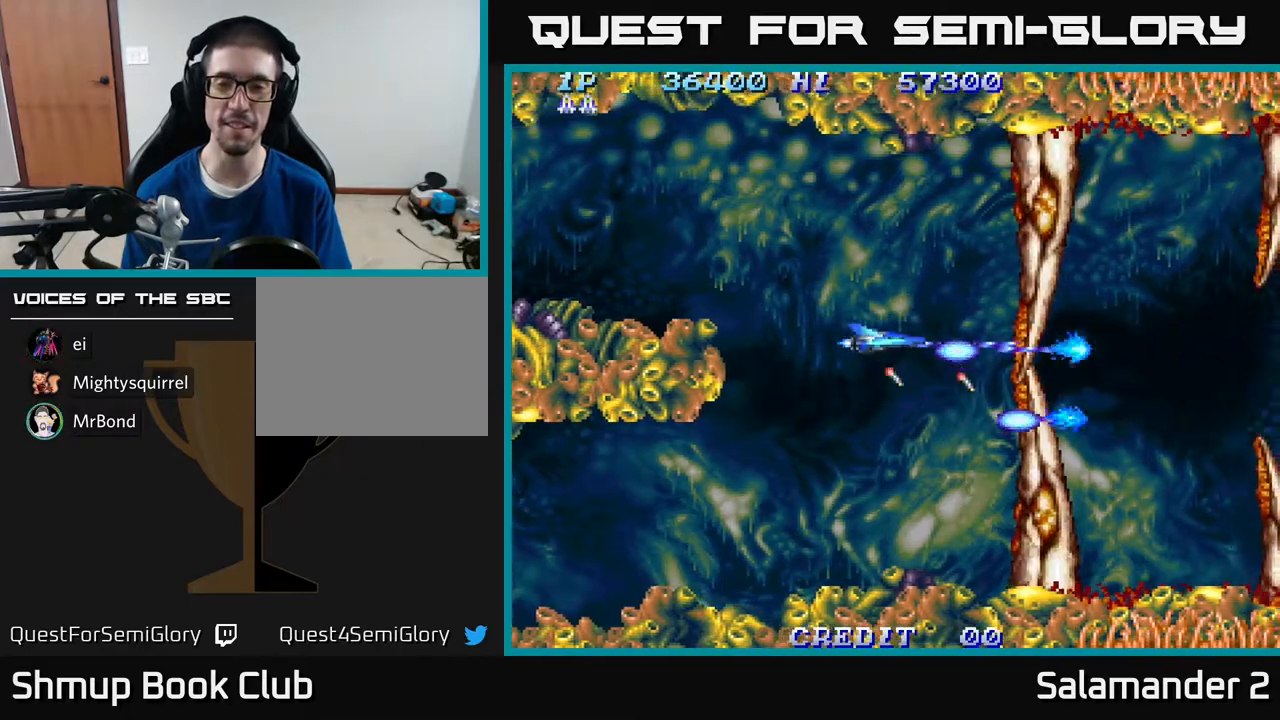
{"buttons": ["A"], "right_stick": "center", "events": [[167, "DPAD_LEFT", "down"], [250, "DPAD_DOWN", "down"], [267, "DPAD_LEFT", "up"], [283, "DPAD_DOWN", "up"]]}
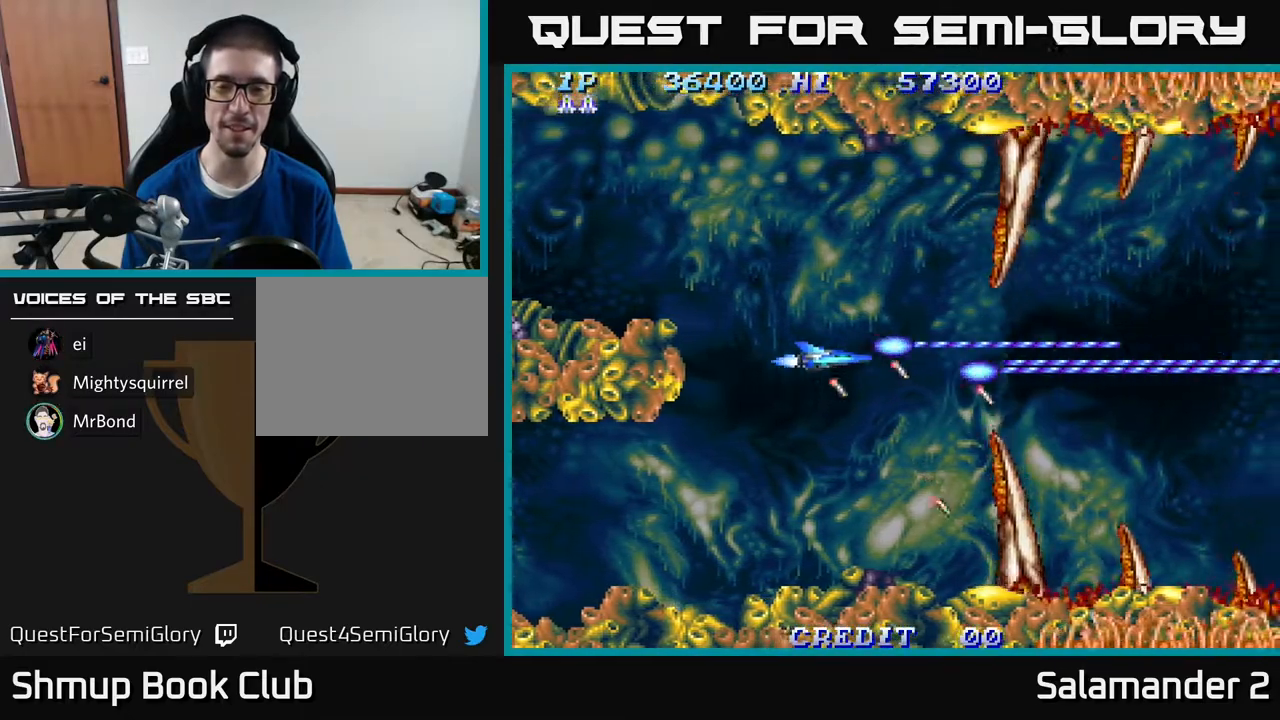
{"buttons": ["A"], "right_stick": "center", "events": []}